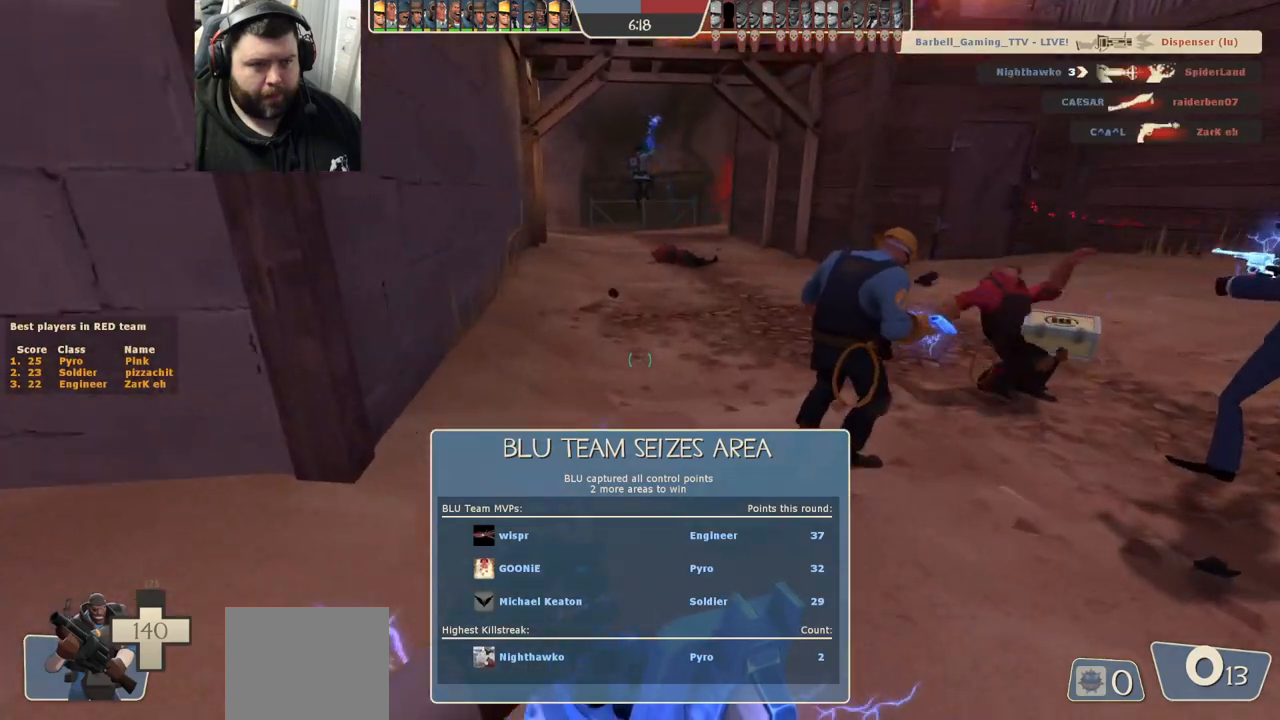
Gameplay with a controller (PlayStation layout); each line is a JSON object with the inputs held at the frame after it. "events" lists button and stick changes between this image and that frame as [ms after this image, input, new state], when the widget could be followed in between.
{"buttons": [], "left_stick": "up", "right_stick": "center", "events": []}
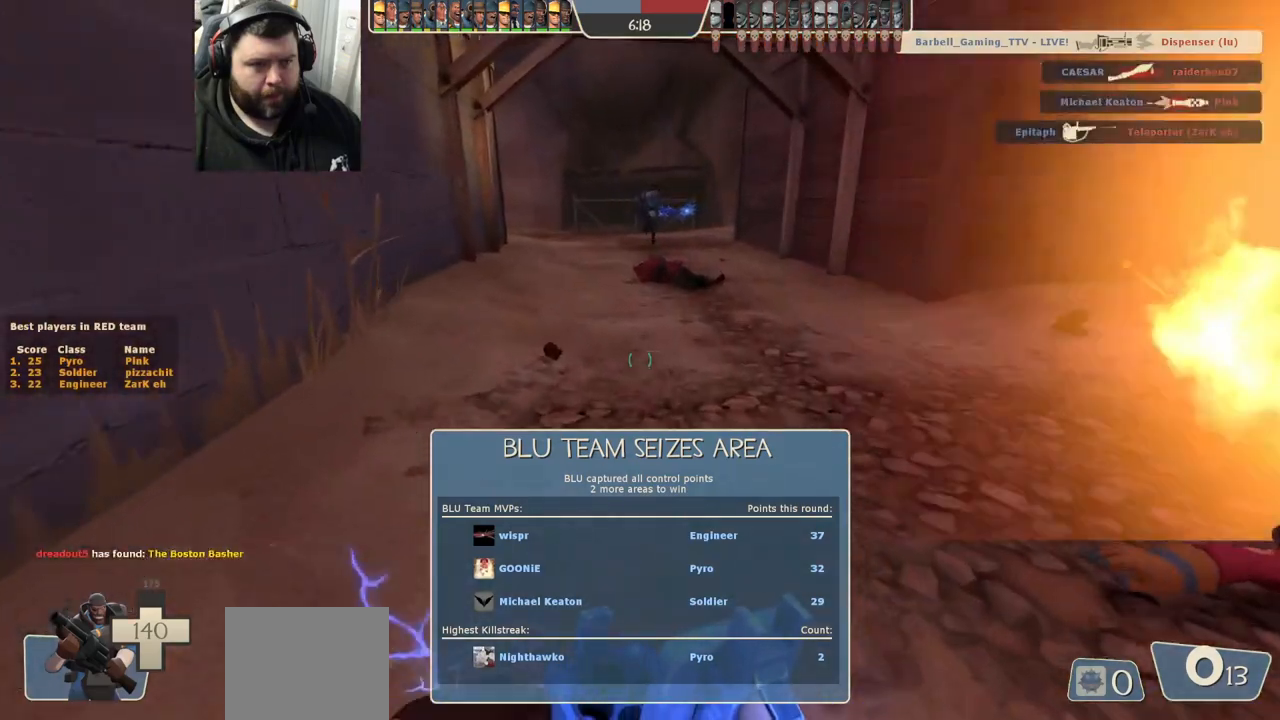
{"buttons": [], "left_stick": "up", "right_stick": "center", "events": []}
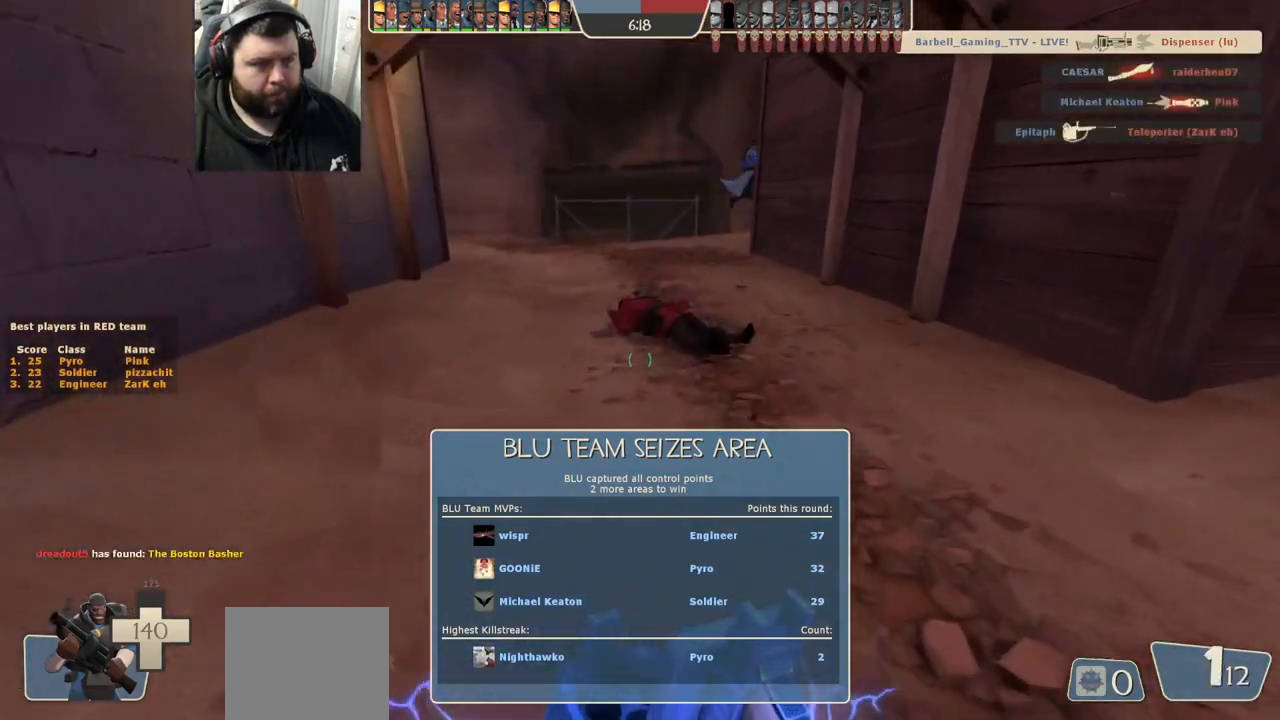
{"buttons": [], "left_stick": "up", "right_stick": "center", "events": []}
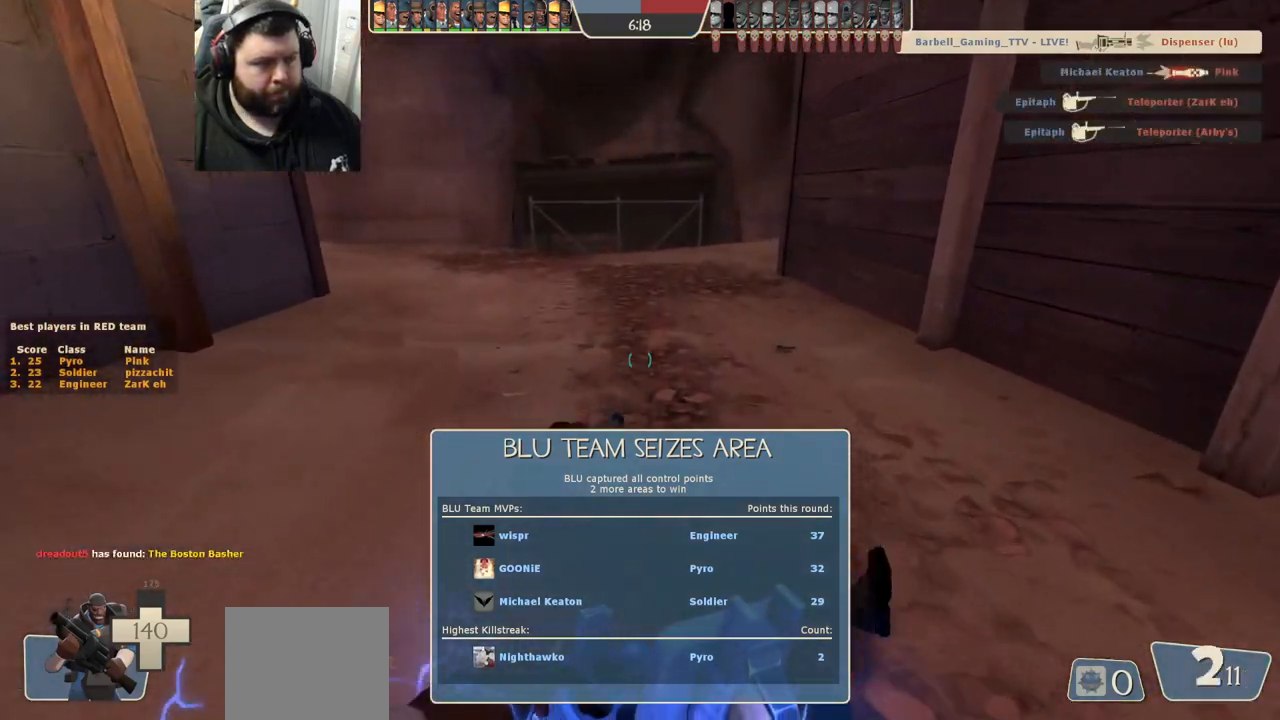
{"buttons": [], "left_stick": "up", "right_stick": "center", "events": []}
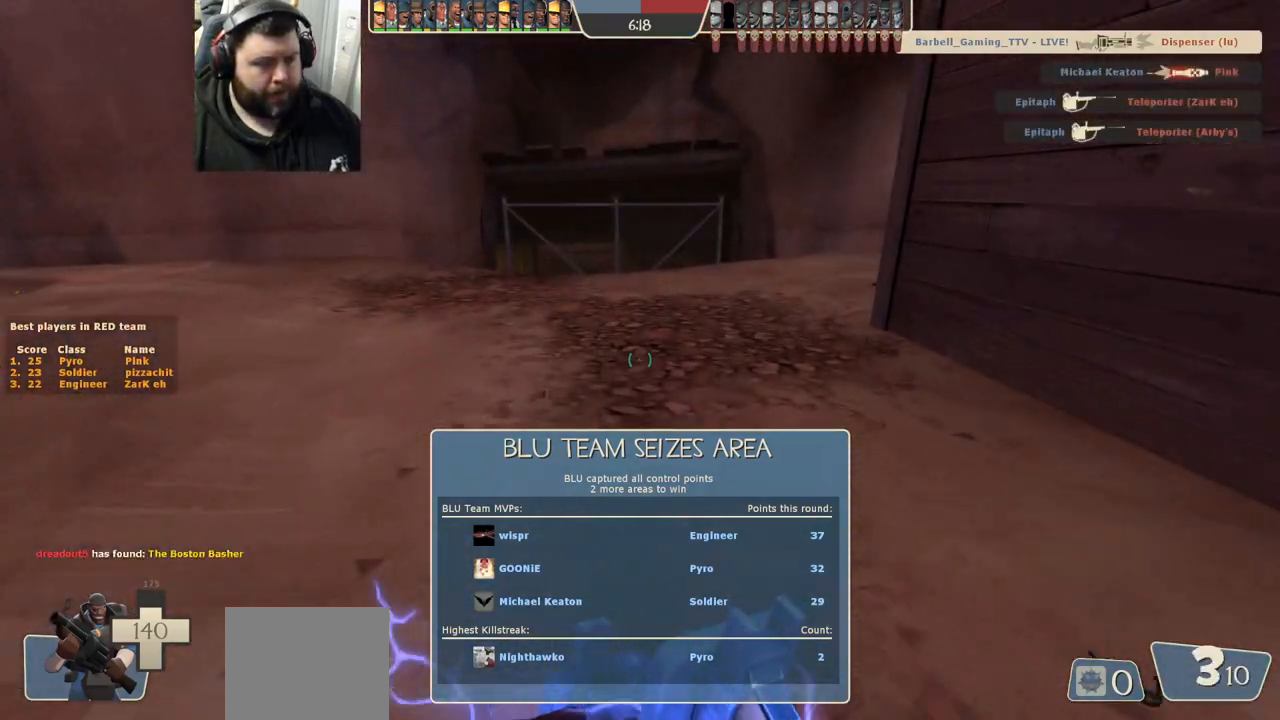
{"buttons": [], "left_stick": "up", "right_stick": "center", "events": [[267, "right_stick", "left"], [483, "right_stick", "center"]]}
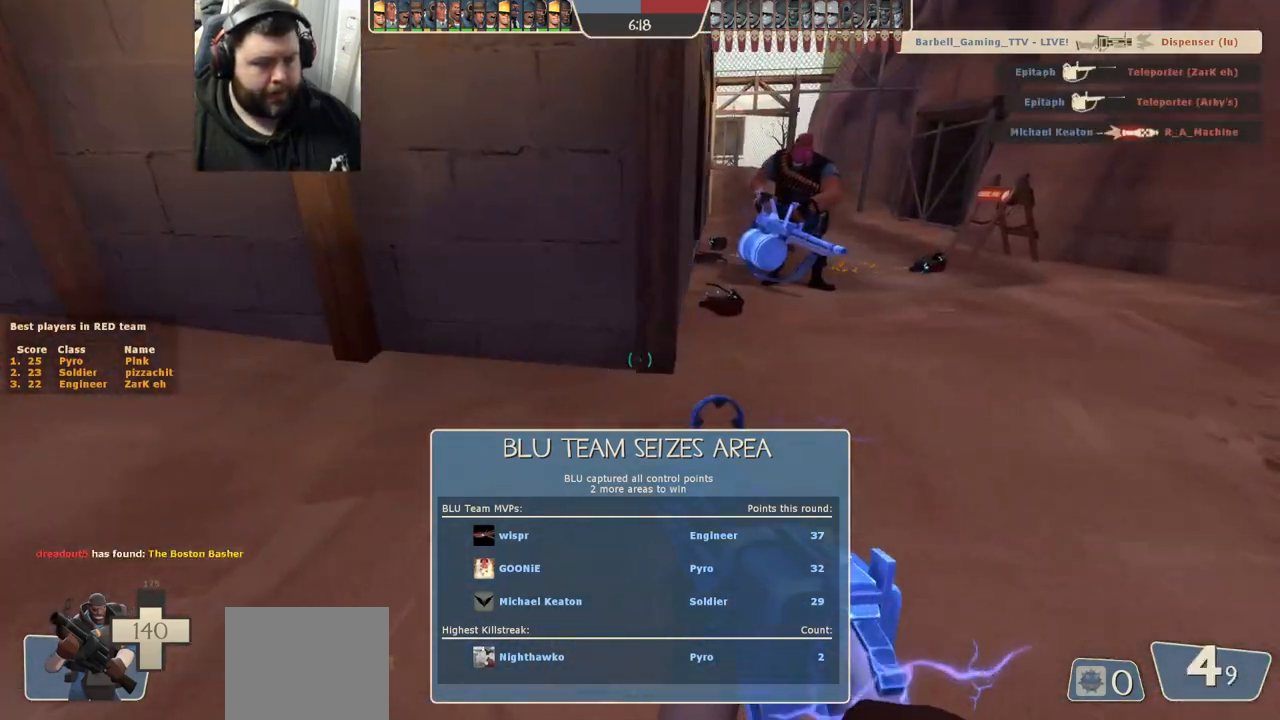
{"buttons": [], "left_stick": "up-right", "right_stick": "left", "events": [[17, "left_stick", "up-right"], [400, "right_stick", "left"]]}
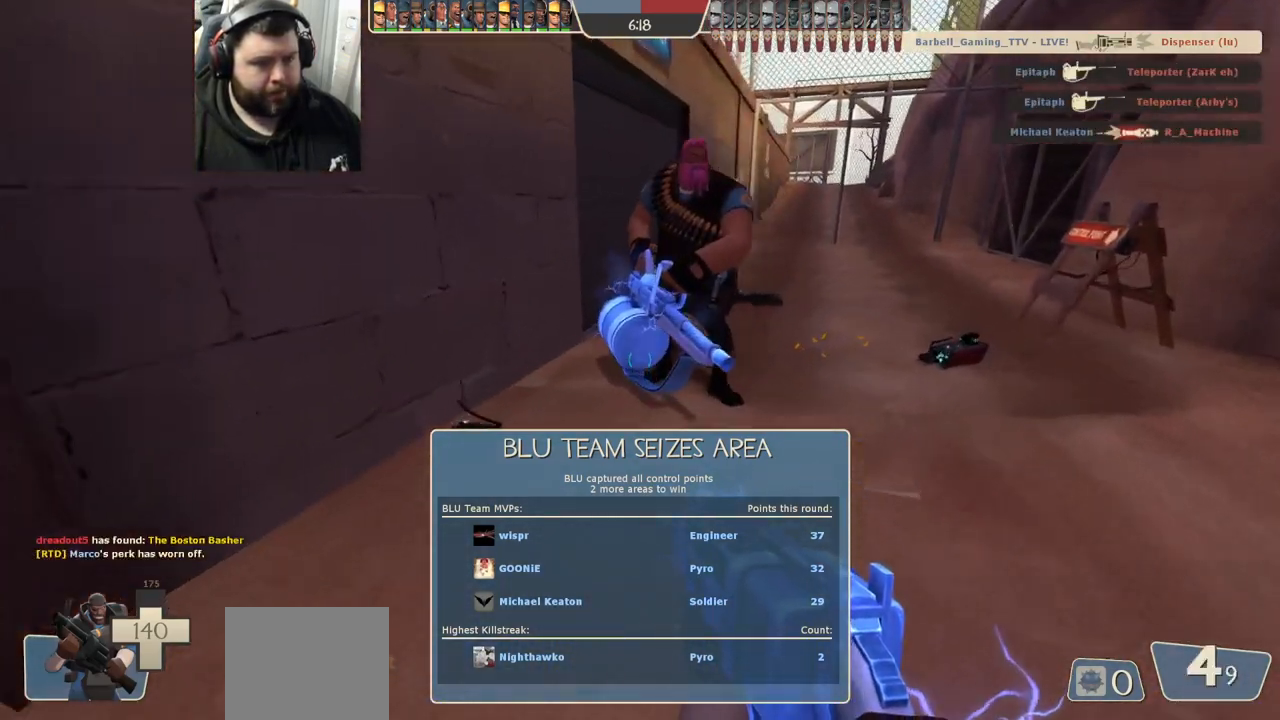
{"buttons": [], "left_stick": "up-left", "right_stick": "center", "events": [[250, "left_stick", "down-right"], [317, "left_stick", "down-left"], [450, "left_stick", "up-left"], [450, "right_stick", "center"]]}
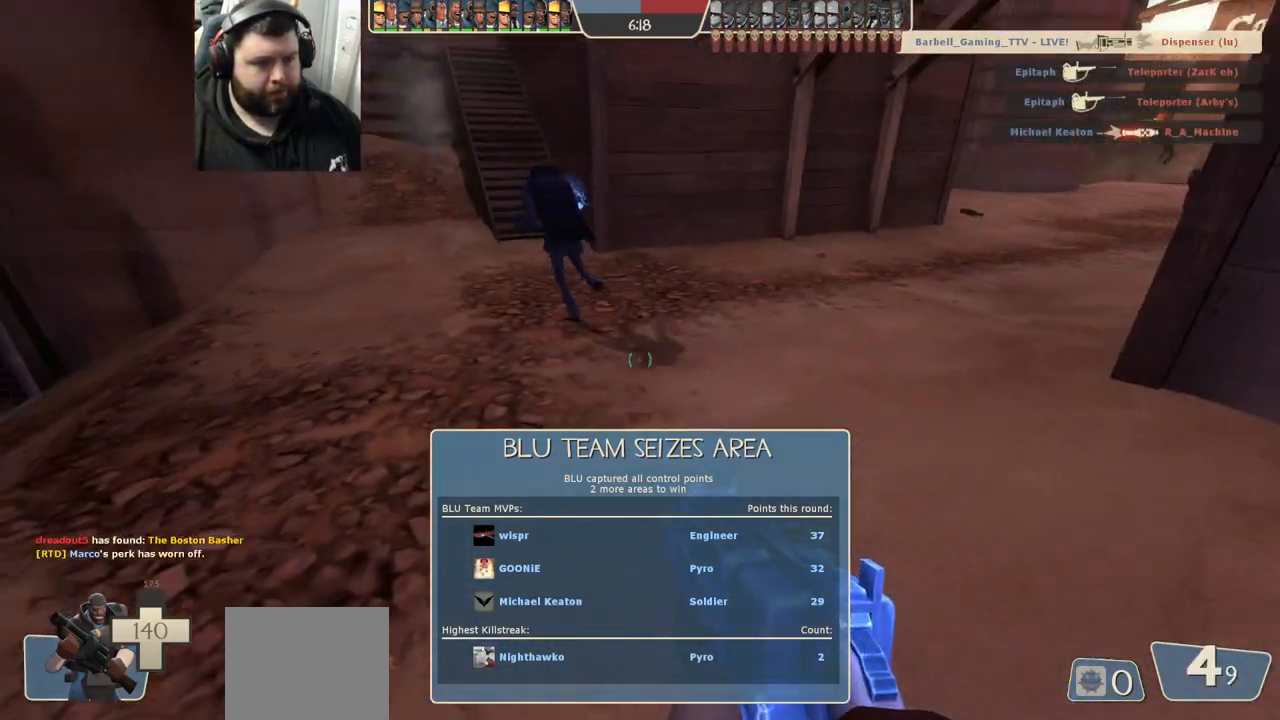
{"buttons": [], "left_stick": "center", "right_stick": "center", "events": [[33, "left_stick", "up"], [233, "left_stick", "center"]]}
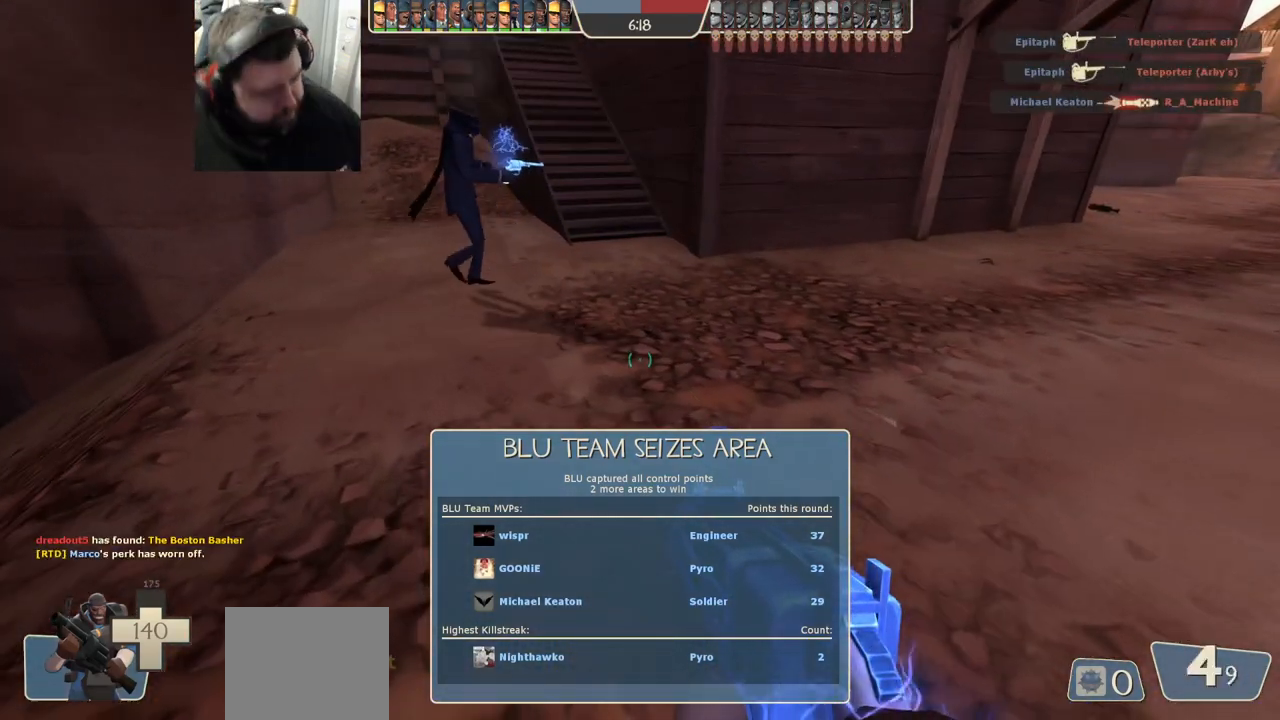
{"buttons": [], "left_stick": "center", "right_stick": "center", "events": []}
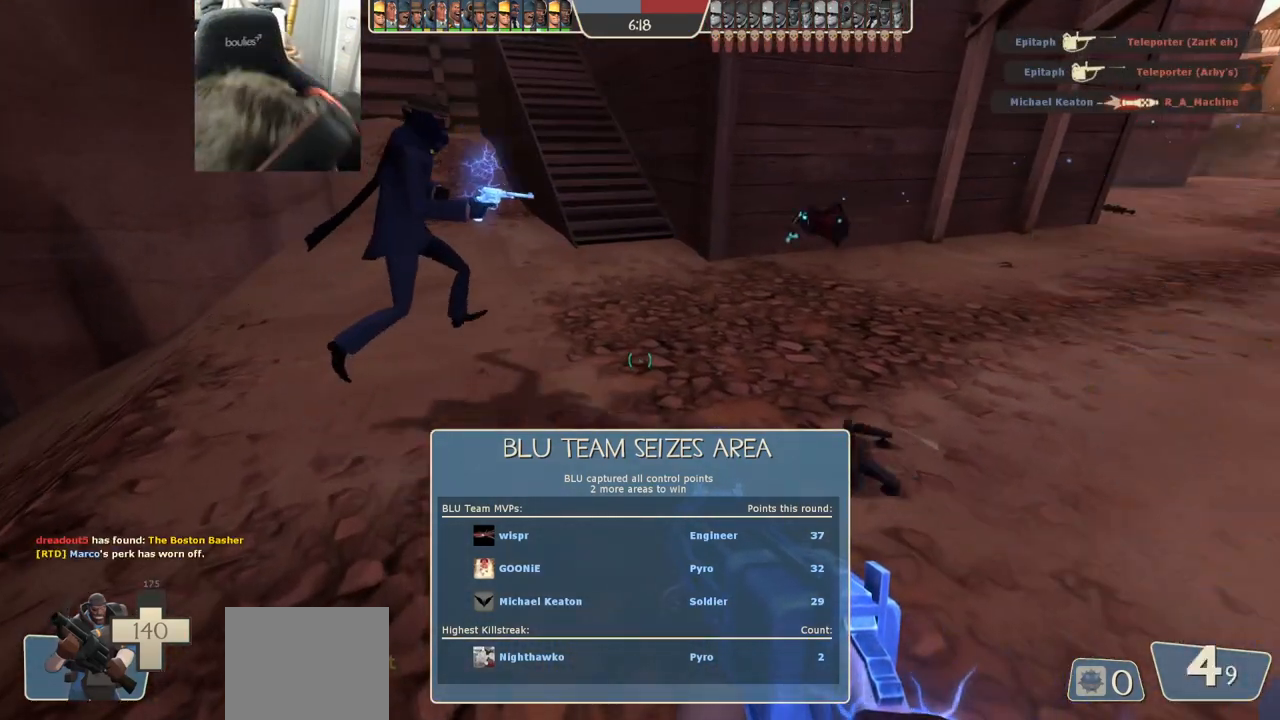
{"buttons": [], "left_stick": "center", "right_stick": "center", "events": []}
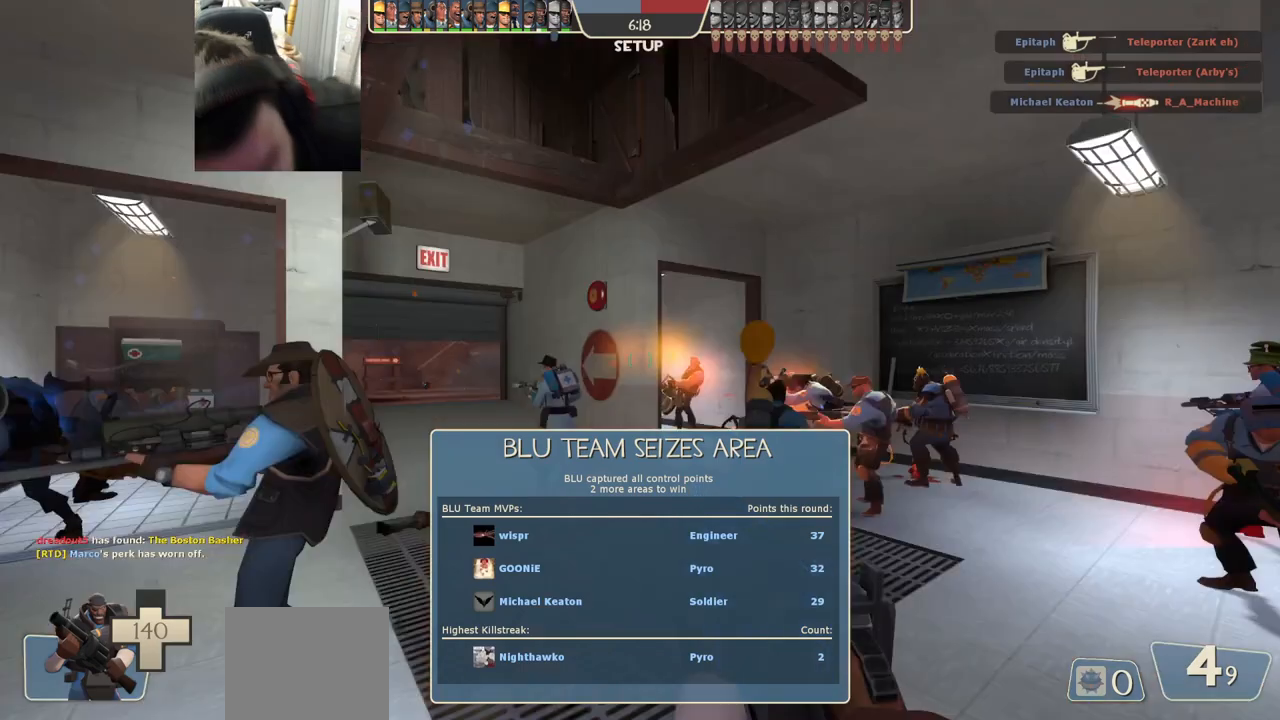
{"buttons": [], "left_stick": "center", "right_stick": "center", "events": []}
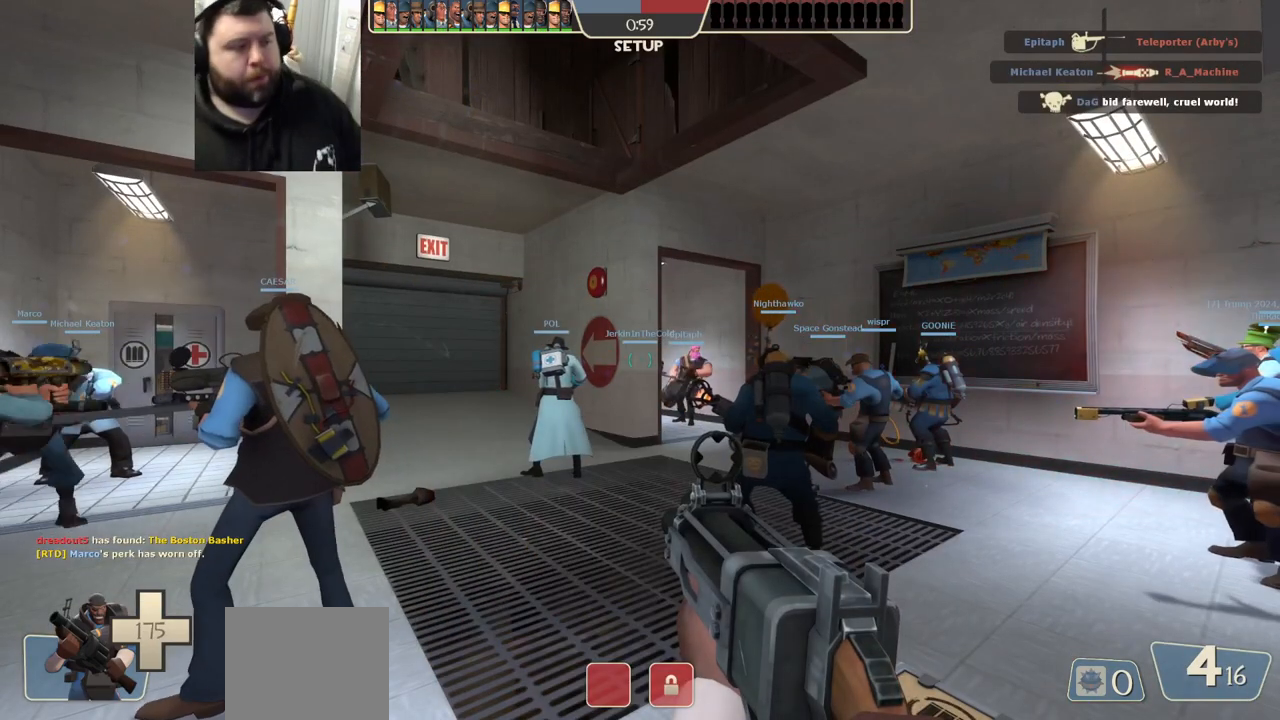
{"buttons": [], "left_stick": "center", "right_stick": "center", "events": []}
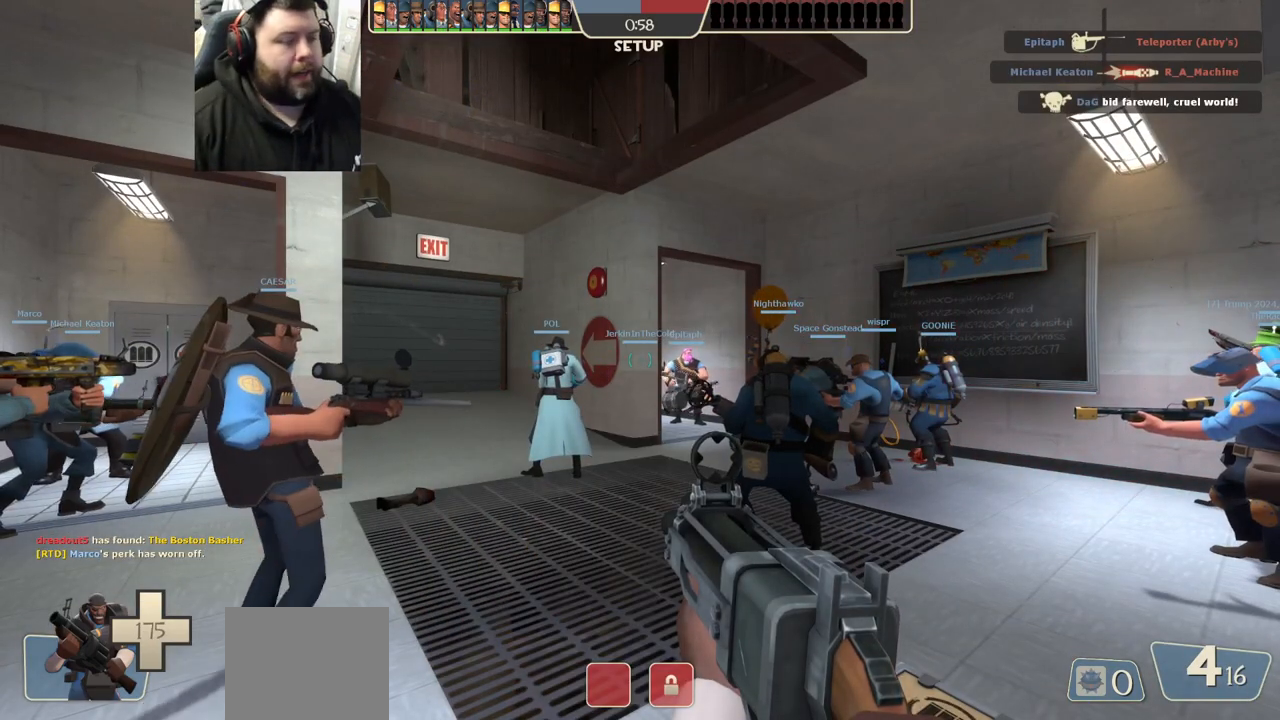
{"buttons": [], "left_stick": "center", "right_stick": "center", "events": []}
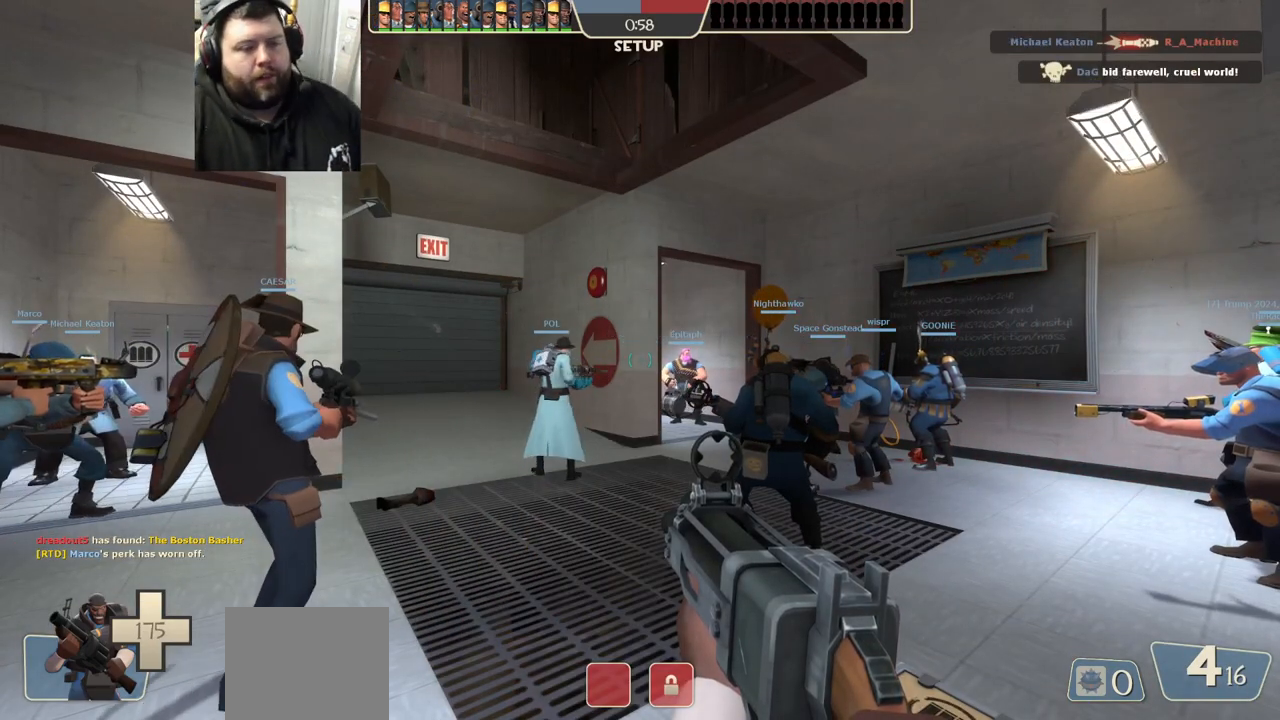
{"buttons": [], "left_stick": "center", "right_stick": "center", "events": []}
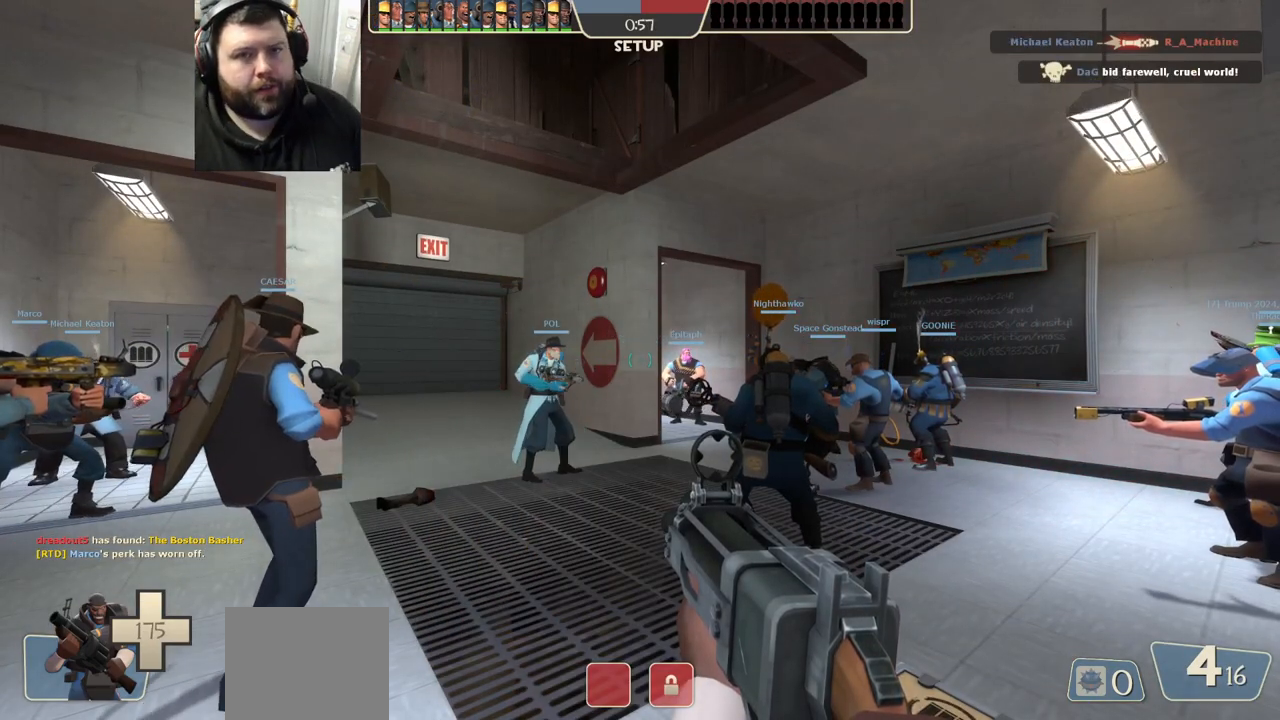
{"buttons": [], "left_stick": "center", "right_stick": "center", "events": []}
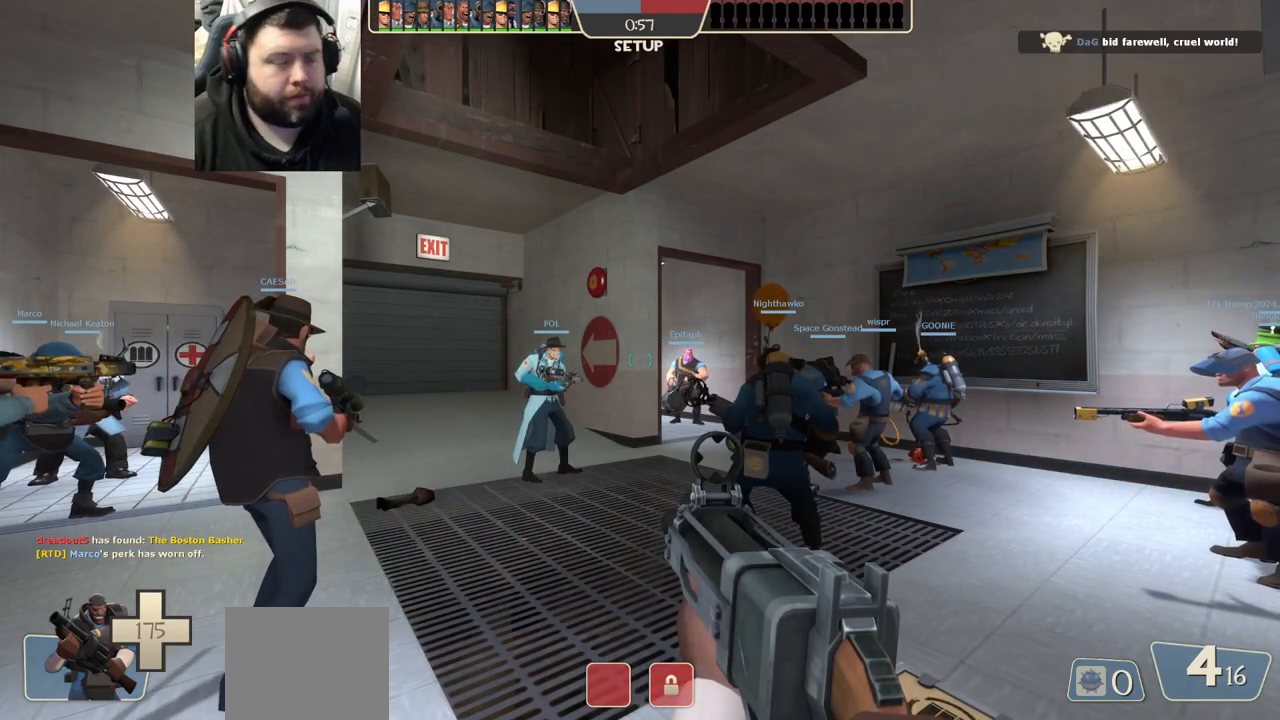
{"buttons": [], "left_stick": "center", "right_stick": "center", "events": []}
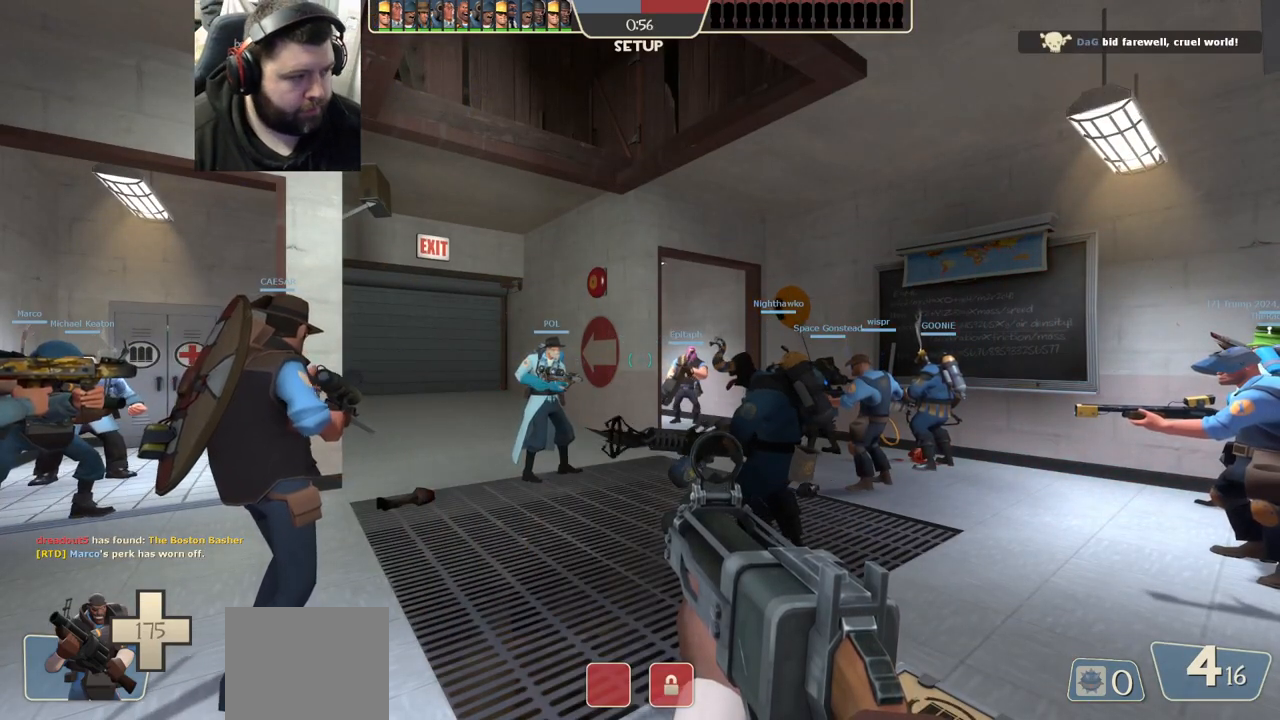
{"buttons": [], "left_stick": "center", "right_stick": "center", "events": [[350, "right_stick", "left"], [450, "right_stick", "center"]]}
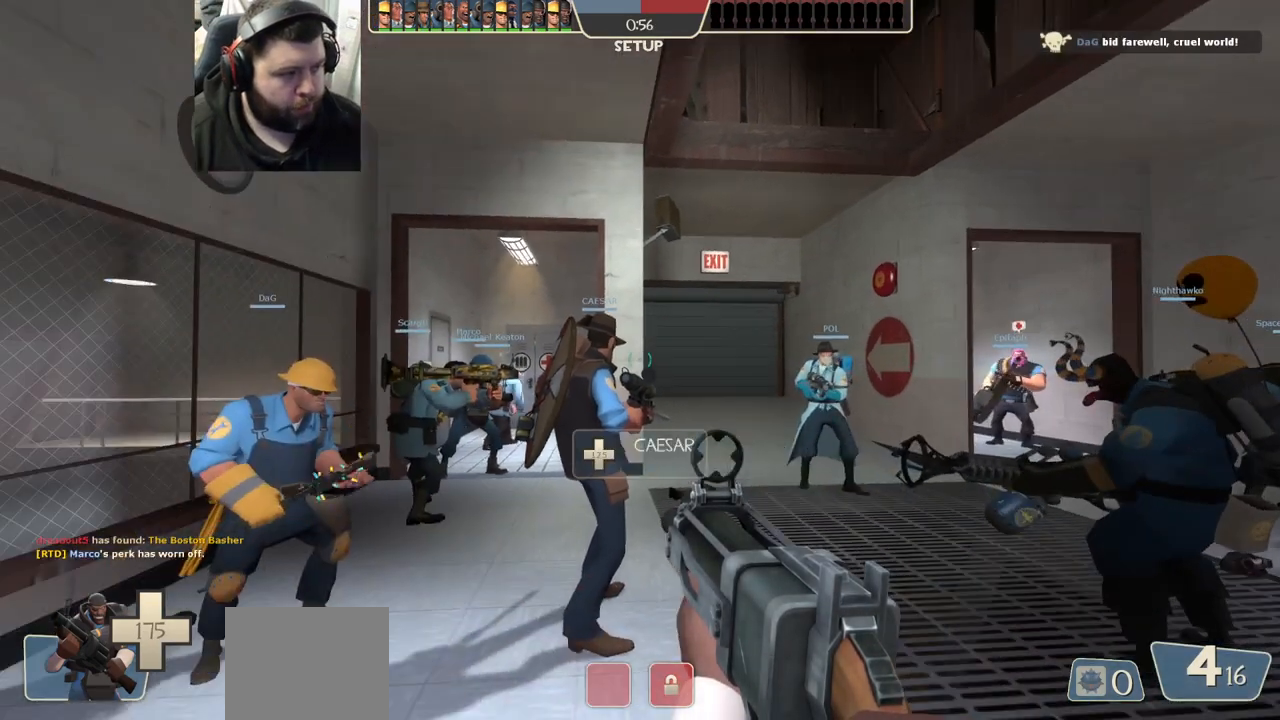
{"buttons": [], "left_stick": "center", "right_stick": "center", "events": [[117, "SQUARE", "down"], [200, "SQUARE", "up"], [300, "SQUARE", "down"], [367, "SQUARE", "up"]]}
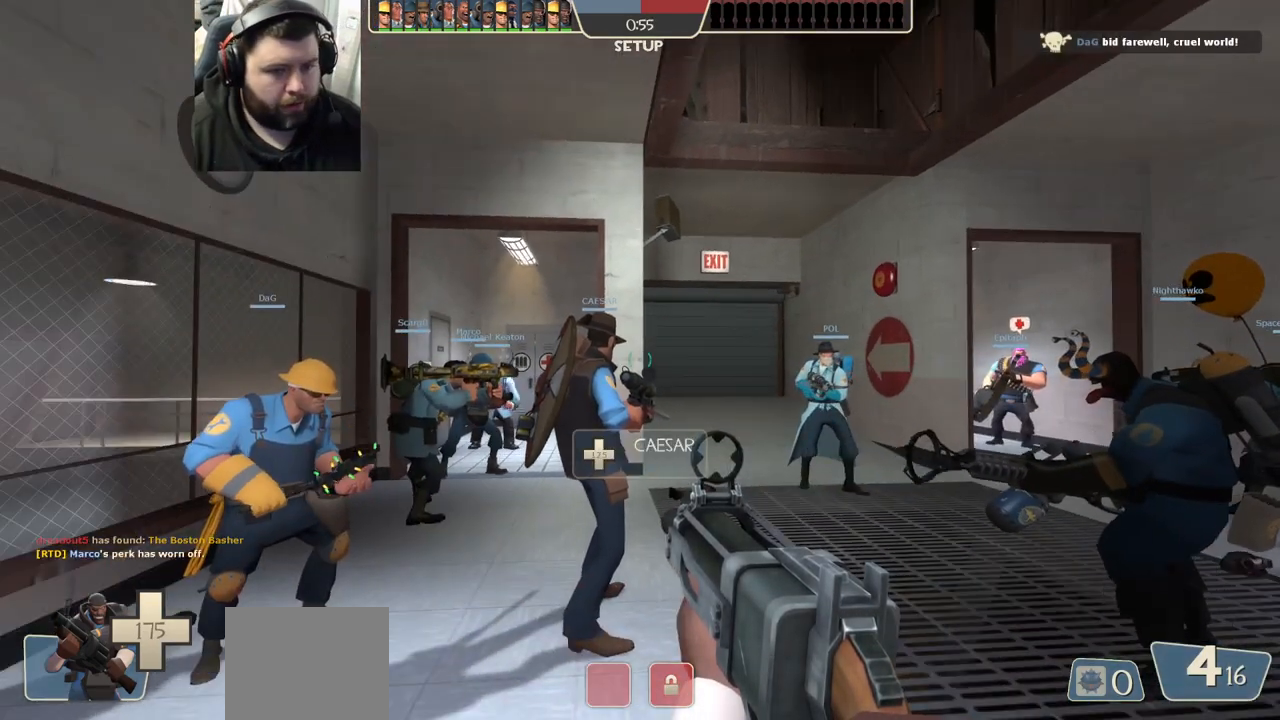
{"buttons": [], "left_stick": "center", "right_stick": "right", "events": [[483, "right_stick", "right"]]}
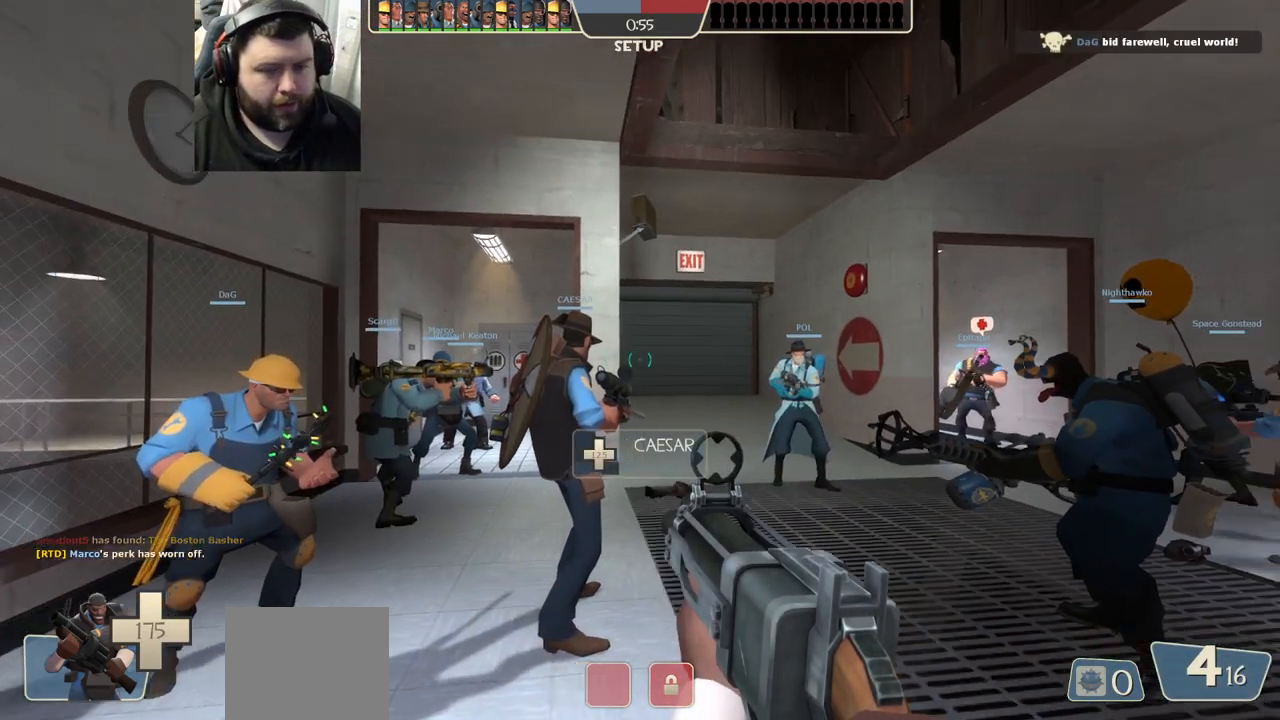
{"buttons": [], "left_stick": "center", "right_stick": "center", "events": [[67, "right_stick", "center"], [383, "SQUARE", "down"], [483, "SQUARE", "up"]]}
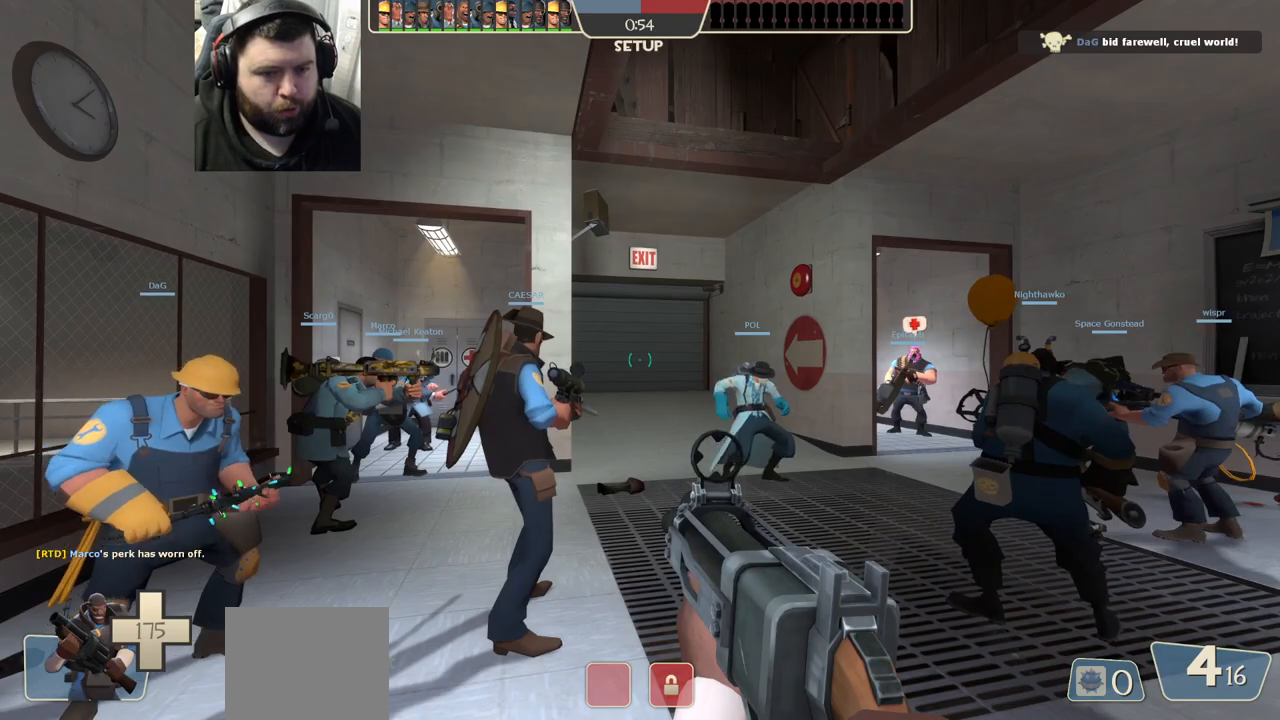
{"buttons": [], "left_stick": "up-right", "right_stick": "center", "events": [[150, "left_stick", "up-right"]]}
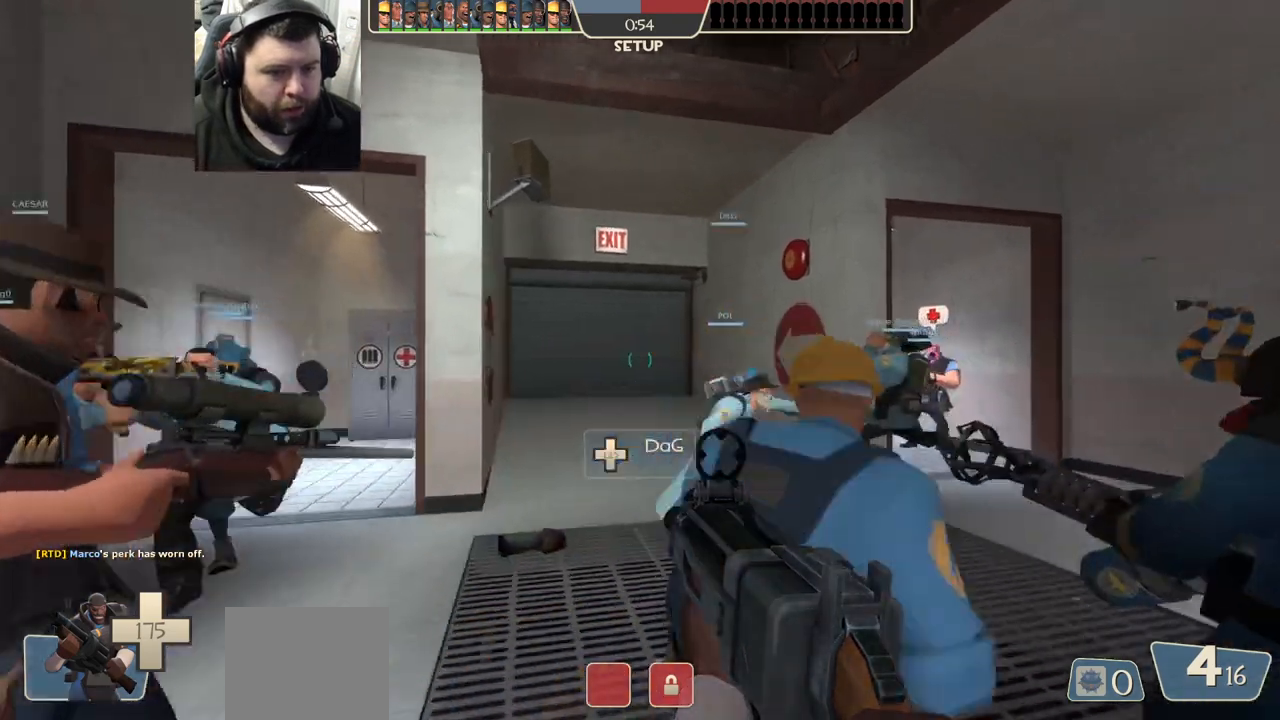
{"buttons": [], "left_stick": "up", "right_stick": "center", "events": [[50, "left_stick", "up"], [367, "SQUARE", "down"], [450, "SQUARE", "up"]]}
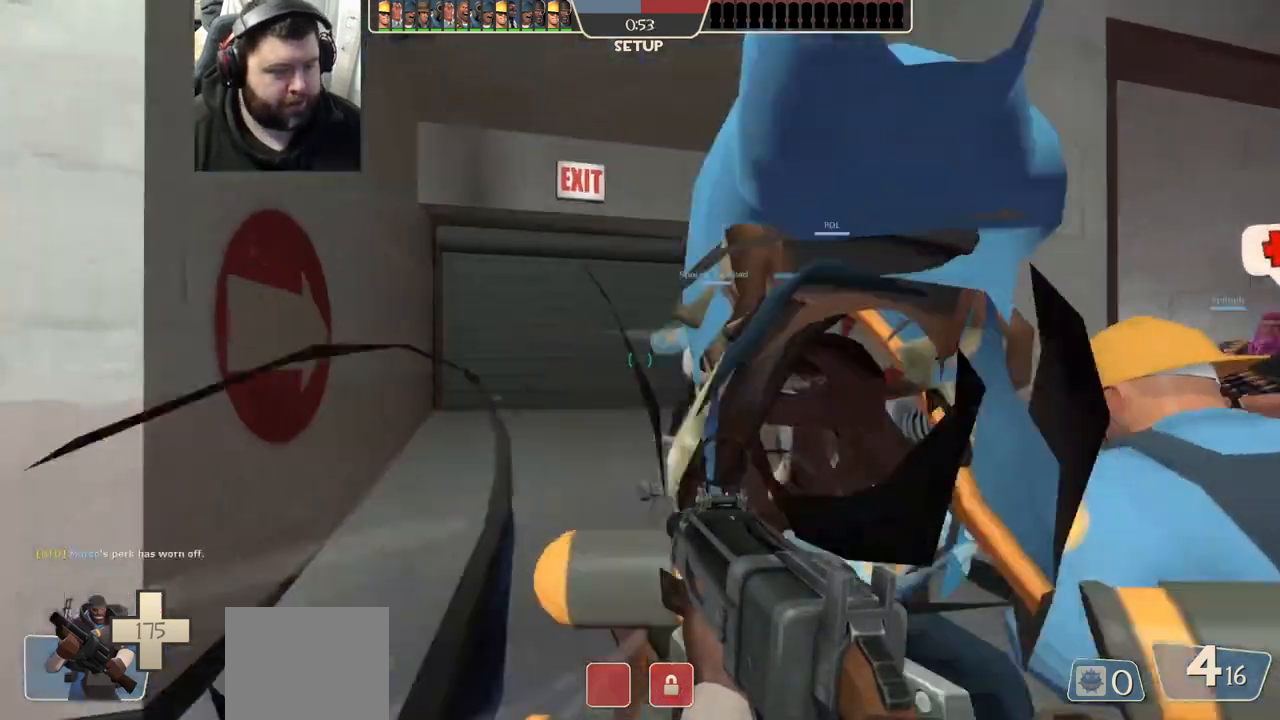
{"buttons": [], "left_stick": "up", "right_stick": "center", "events": [[33, "SQUARE", "down"], [117, "SQUARE", "up"], [183, "SQUARE", "down"], [267, "SQUARE", "up"]]}
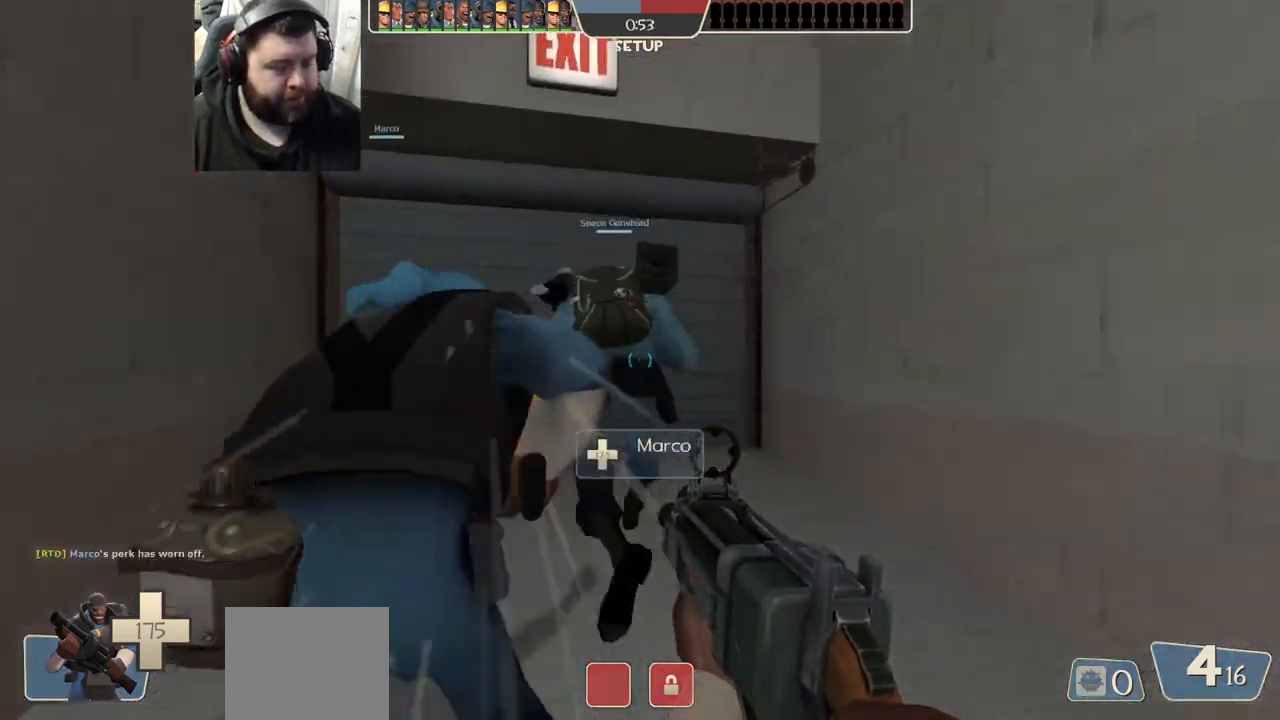
{"buttons": [], "left_stick": "up", "right_stick": "center", "events": []}
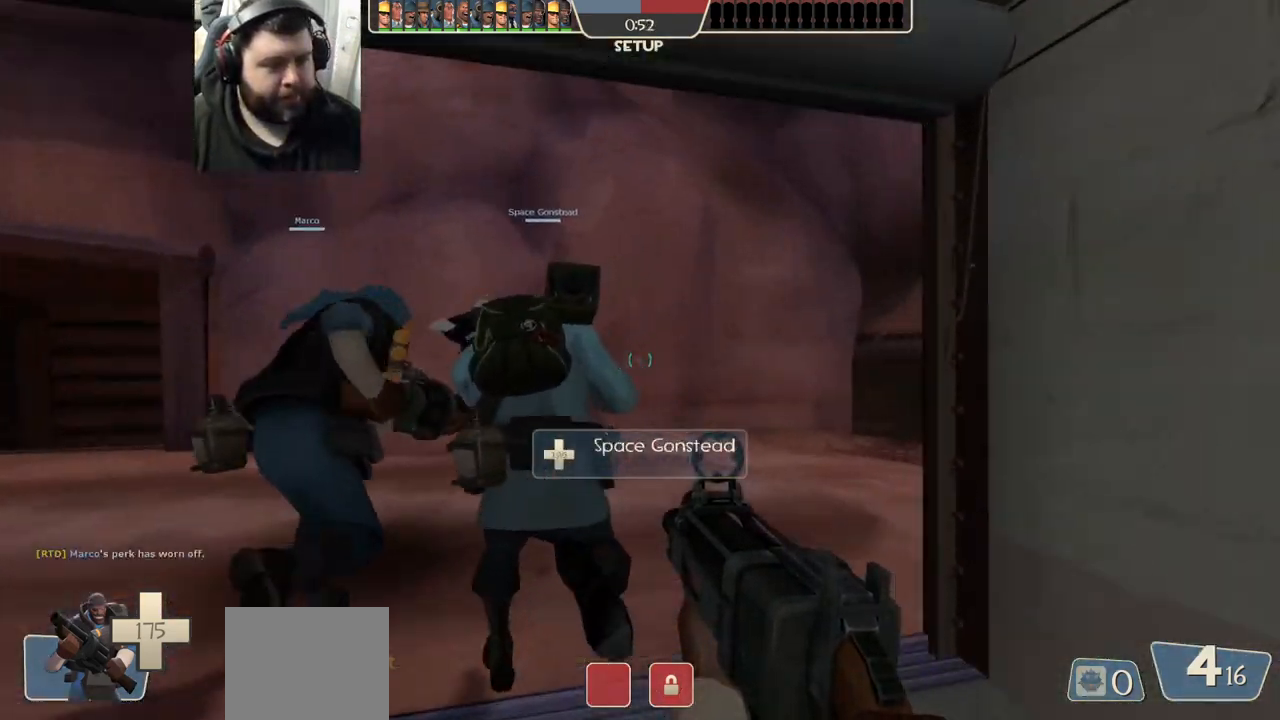
{"buttons": [], "left_stick": "up", "right_stick": "center", "events": [[317, "right_stick", "right"], [500, "right_stick", "center"]]}
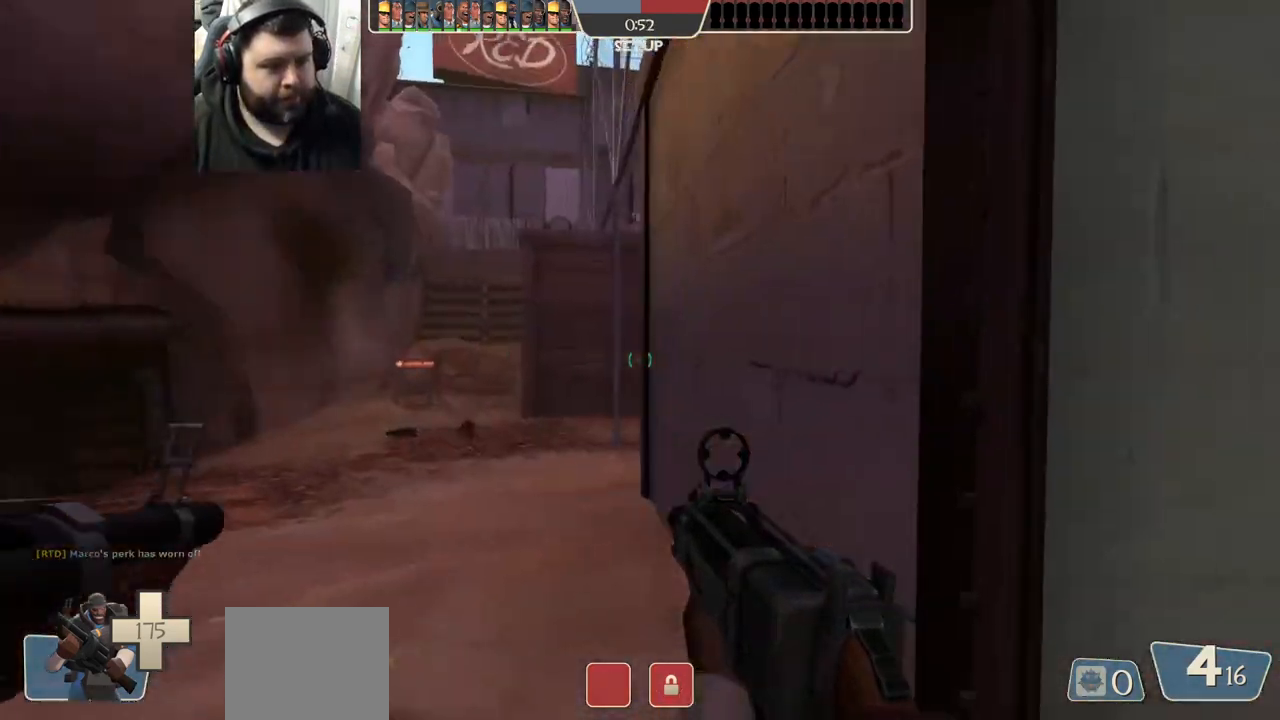
{"buttons": [], "left_stick": "up-left", "right_stick": "right", "events": [[133, "R1", "down"], [167, "left_stick", "up-left"], [233, "R1", "up"], [400, "right_stick", "right"]]}
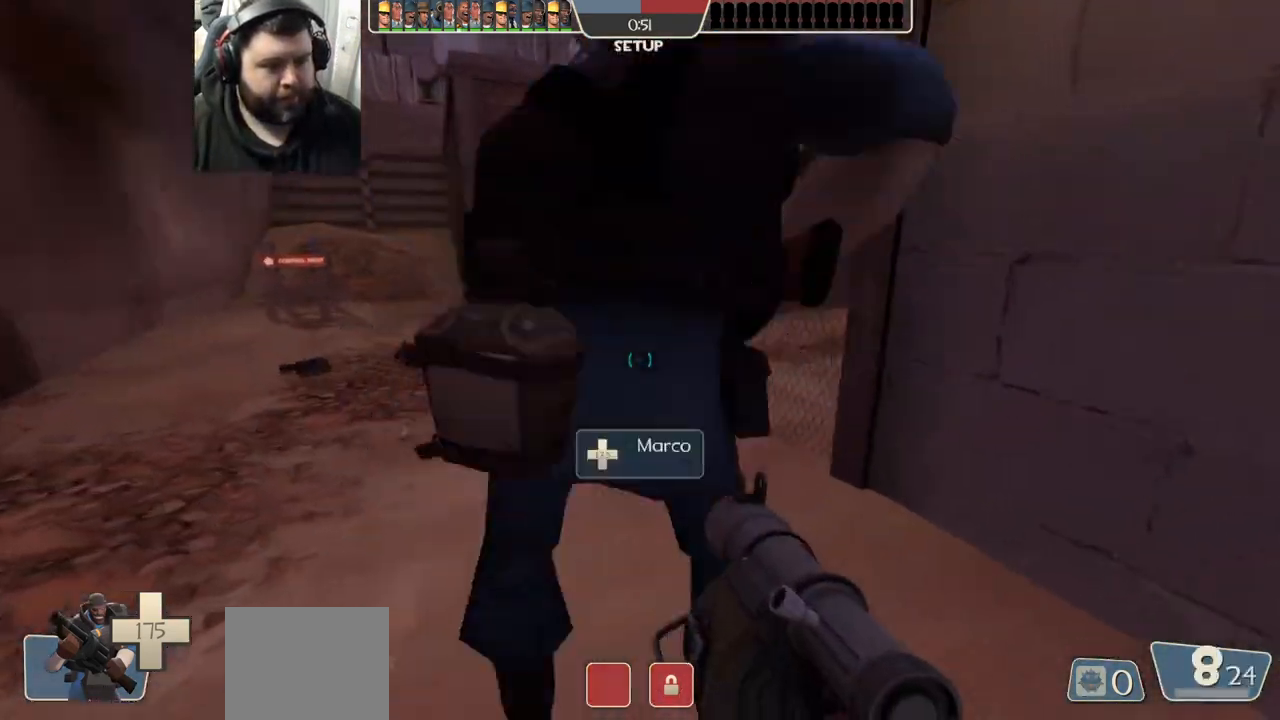
{"buttons": [], "left_stick": "up-left", "right_stick": "center", "events": [[83, "right_stick", "center"]]}
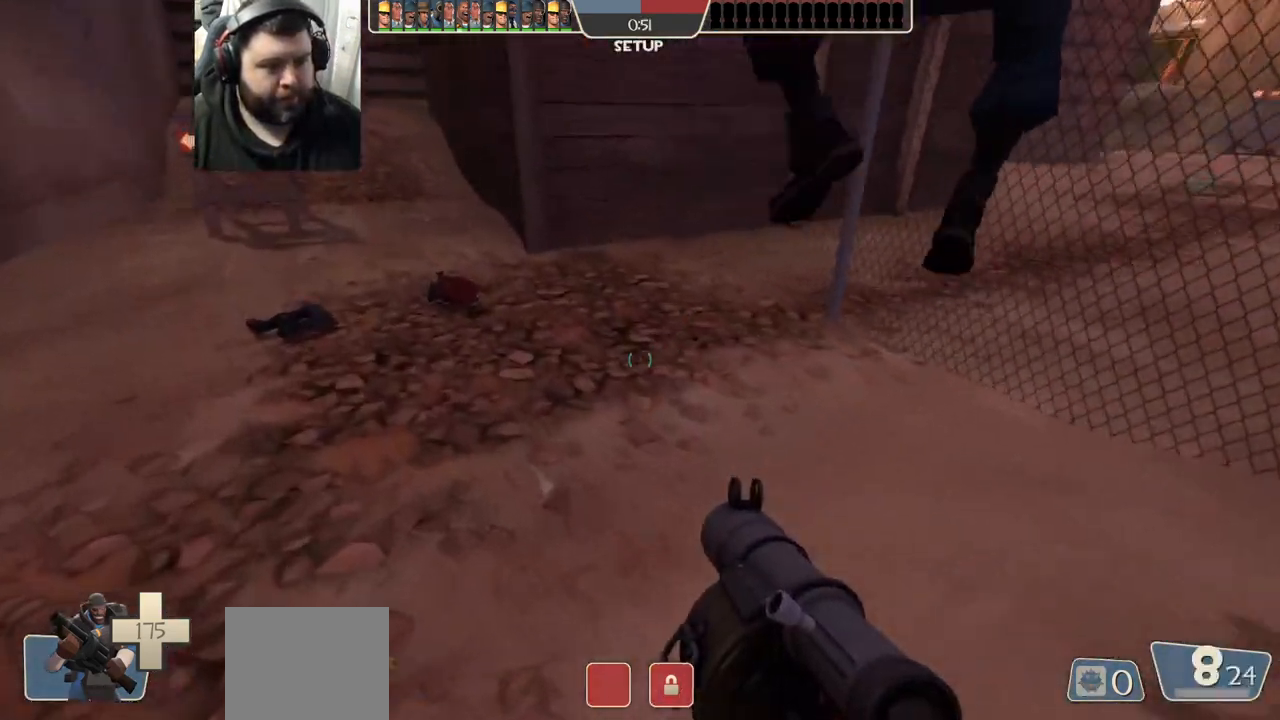
{"buttons": [], "left_stick": "up", "right_stick": "center", "events": [[67, "R2", "down"], [67, "left_stick", "center"], [83, "R1", "down"], [150, "R1", "up"], [217, "R2", "up"], [467, "left_stick", "up"]]}
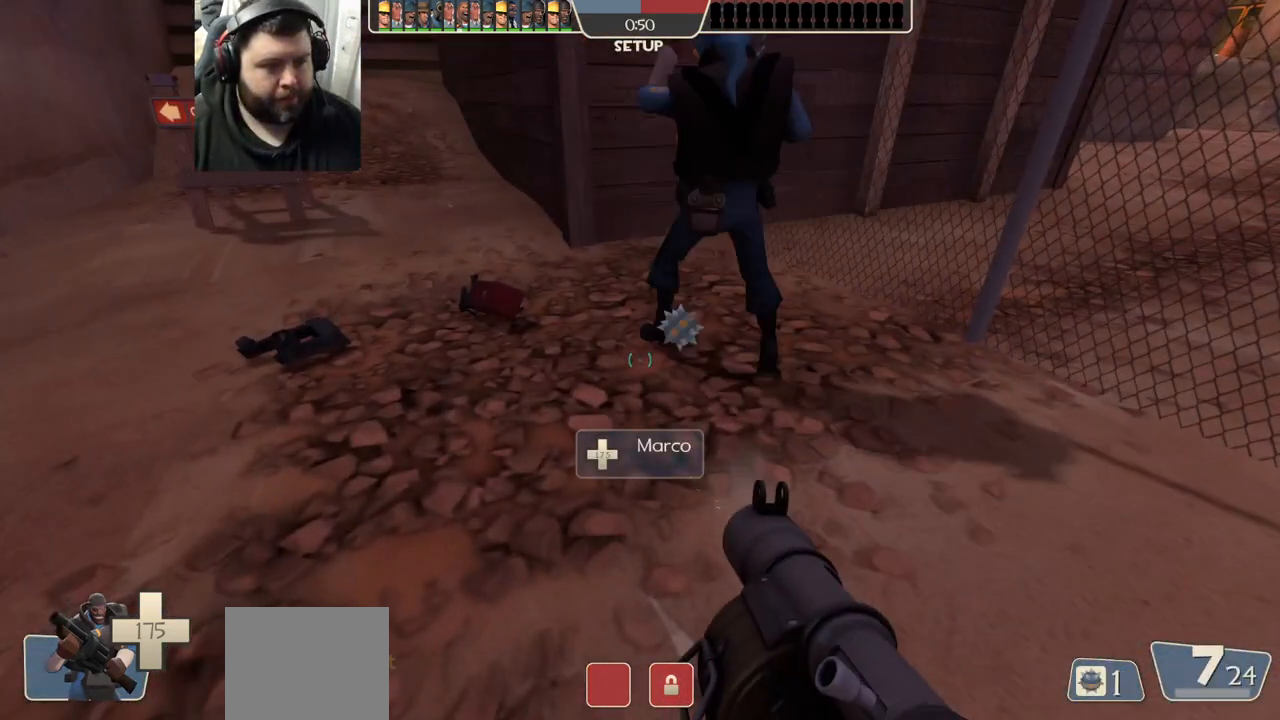
{"buttons": ["CROSS", "L2"], "left_stick": "up", "right_stick": "center", "events": [[483, "L2", "down"], [500, "CROSS", "down"]]}